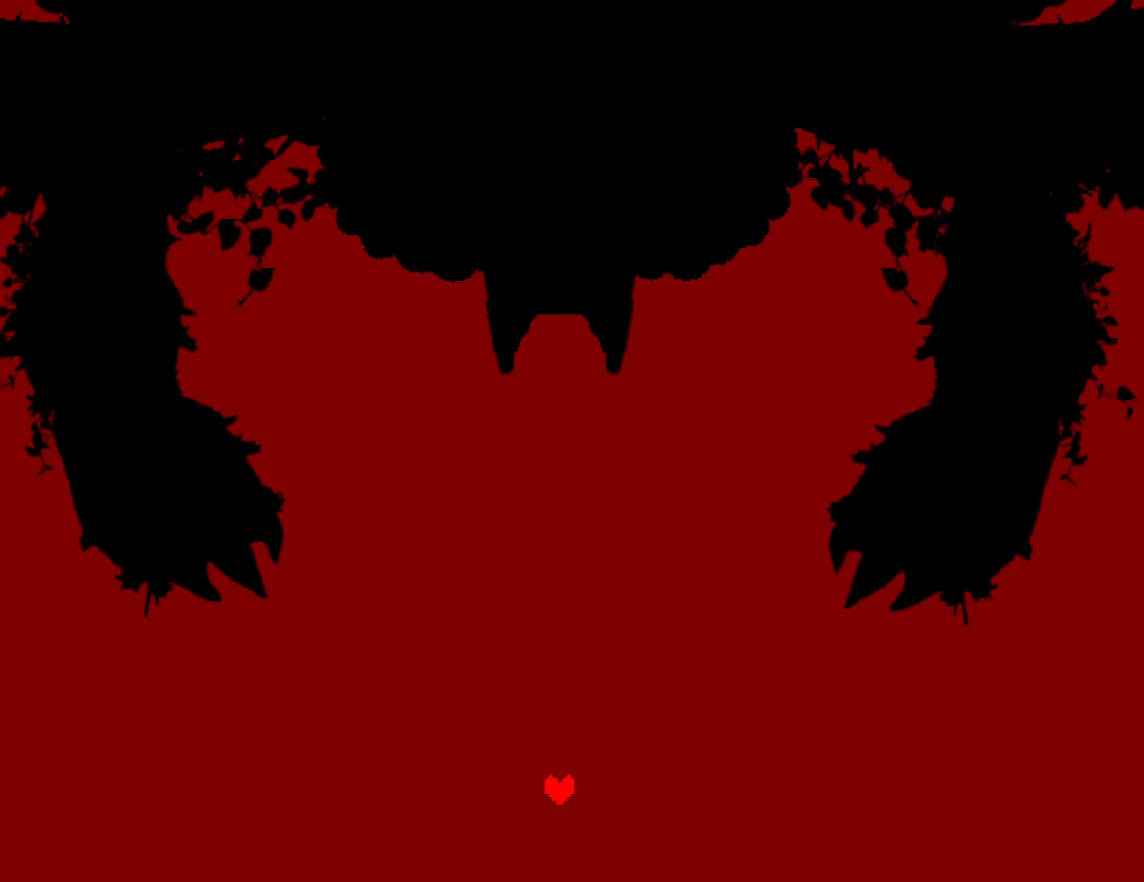
Gameplay with keyboard; each line is a JSON object with the keys held at the frame after it. "events" lists presses ("down") and releases ("up") of "c", "ctrl", "down", "left", "return", "right", "shift", "up", "x" and "z" between this image and that frame as [ms after this image, input, new state], when the widget could be followed in between. No other keys are recorded. Mouse input is not recorded.
{"keys": ["right"], "events": [[100, "up", "down"], [117, "left", "up"], [150, "right", "down"], [250, "up", "up"], [350, "left", "down"], [350, "right", "up"], [417, "left", "up"], [434, "right", "down"]]}
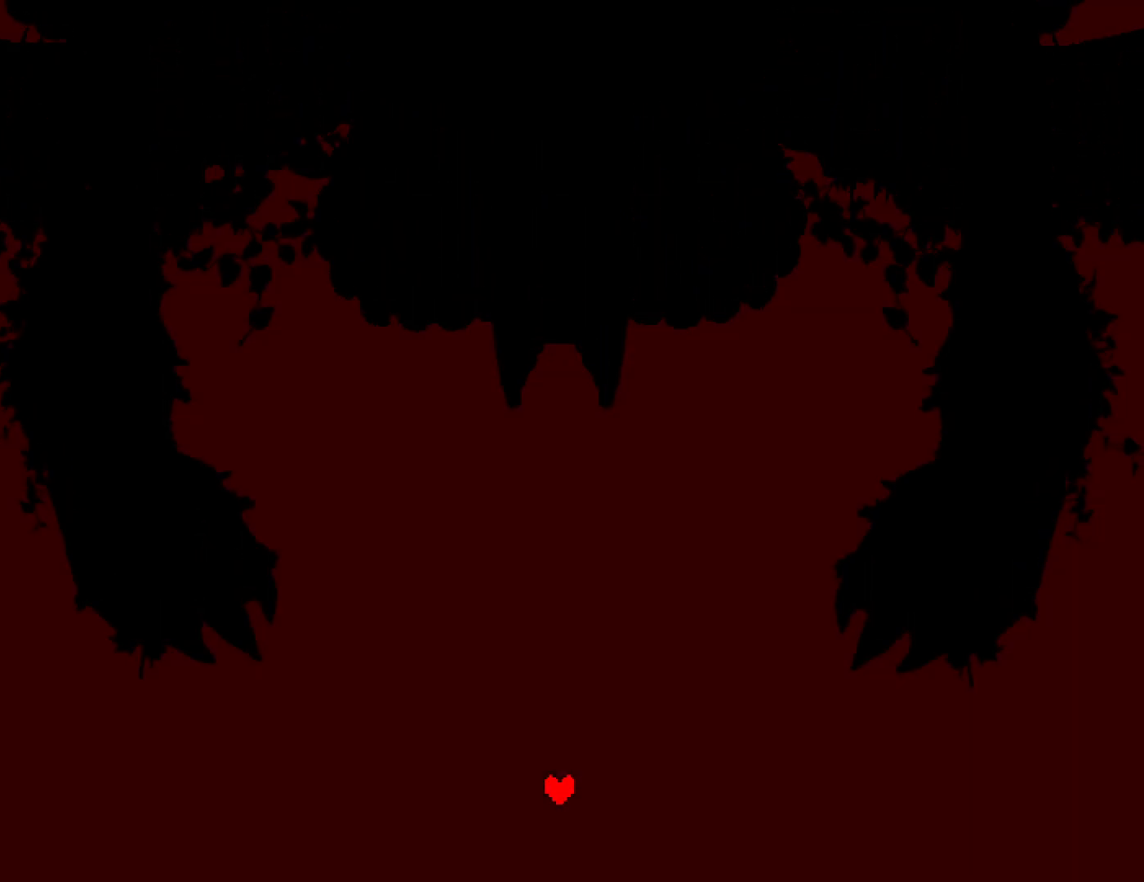
{"keys": [], "events": [[17, "down", "down"], [100, "left", "down"], [117, "down", "up"], [134, "right", "up"], [267, "left", "up"], [350, "up", "down"], [484, "up", "up"]]}
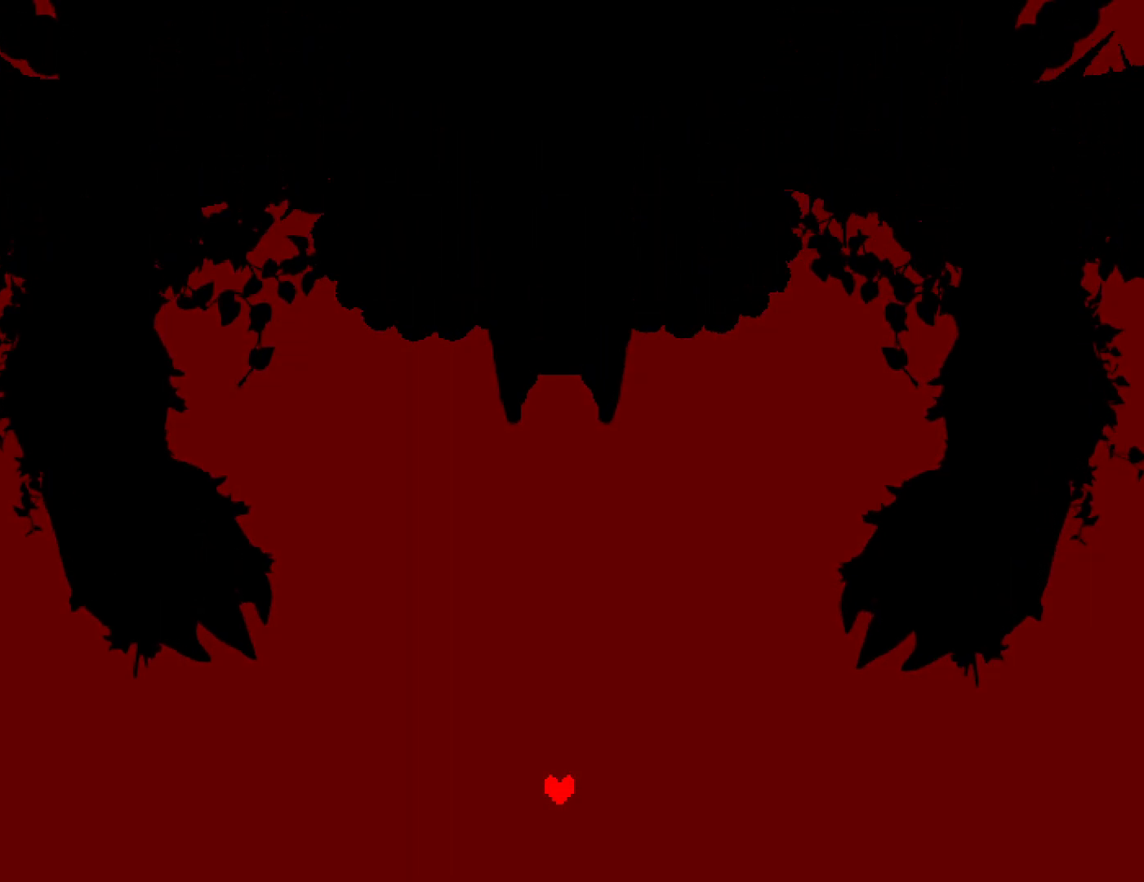
{"keys": [], "events": [[100, "right", "down"], [334, "right", "up"]]}
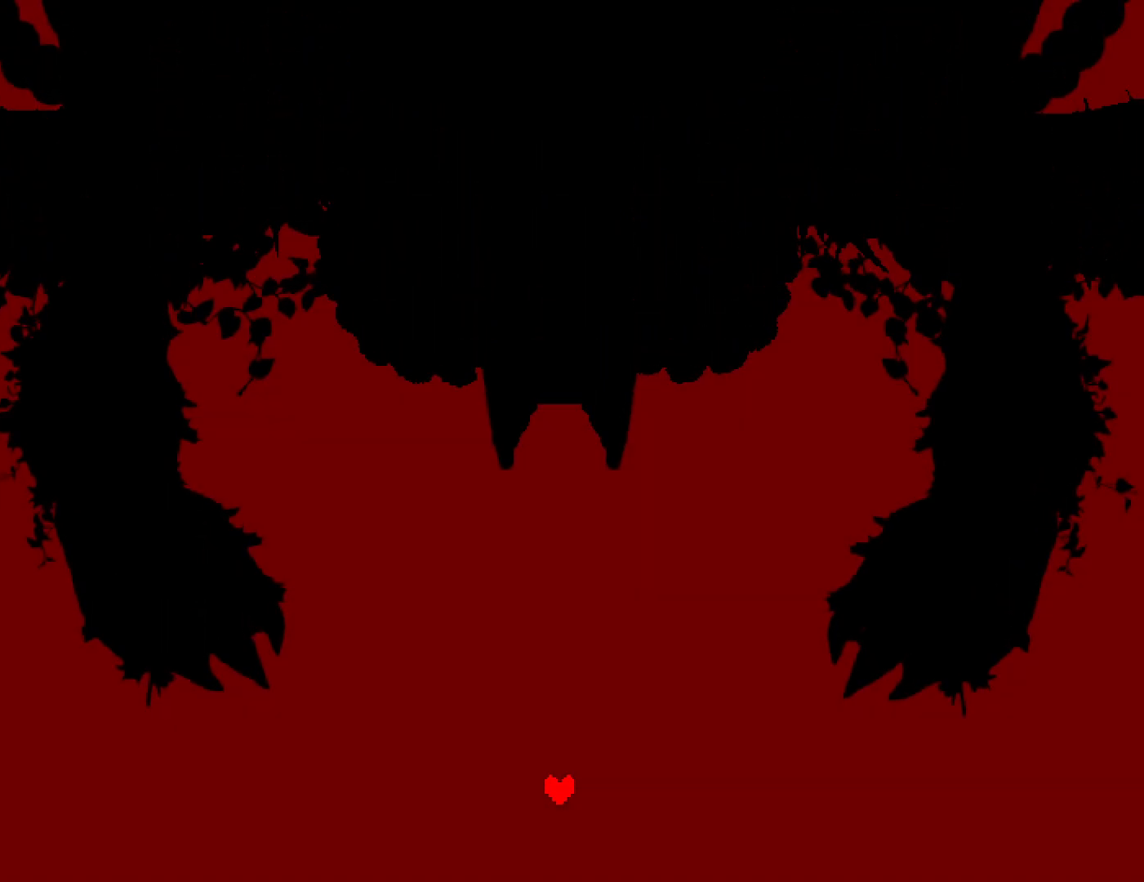
{"keys": [], "events": []}
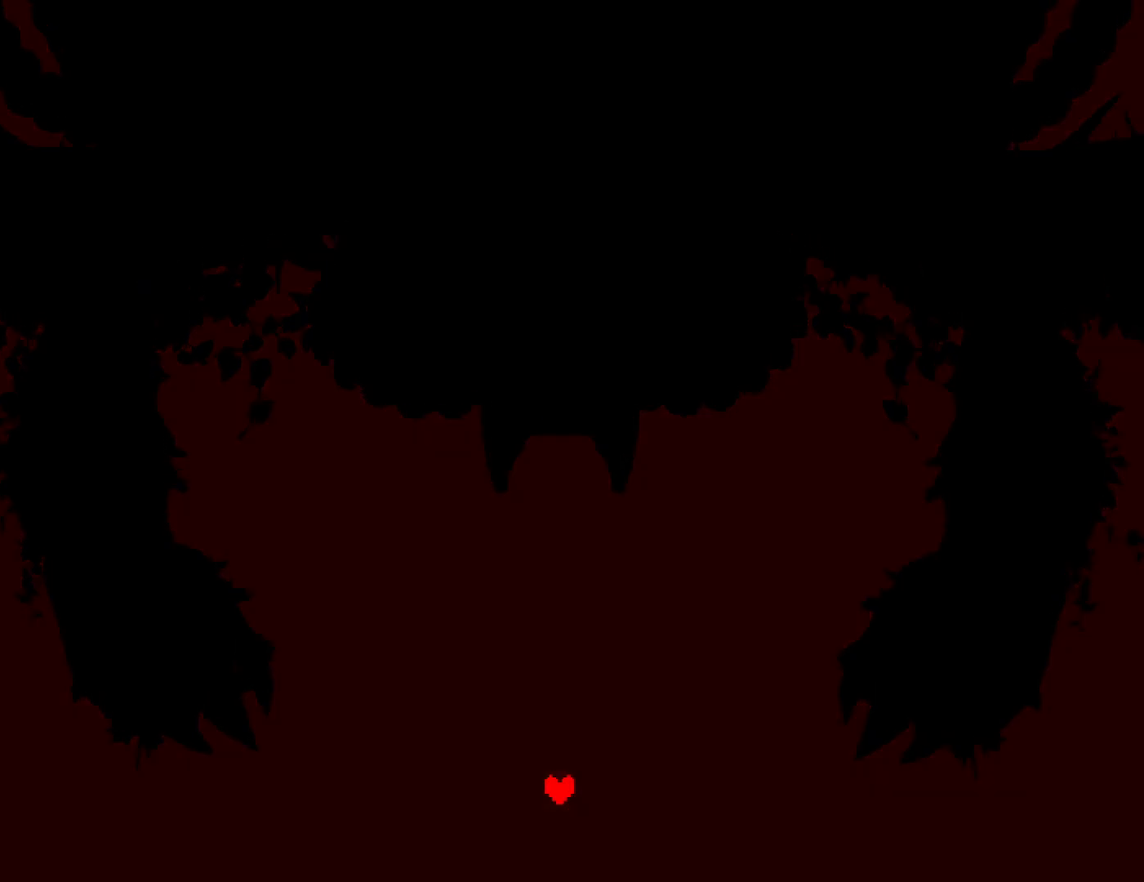
{"keys": ["left"], "events": [[50, "up", "down"], [100, "right", "down"], [134, "up", "up"], [300, "down", "down"], [350, "right", "up"], [417, "left", "down"], [434, "down", "up"]]}
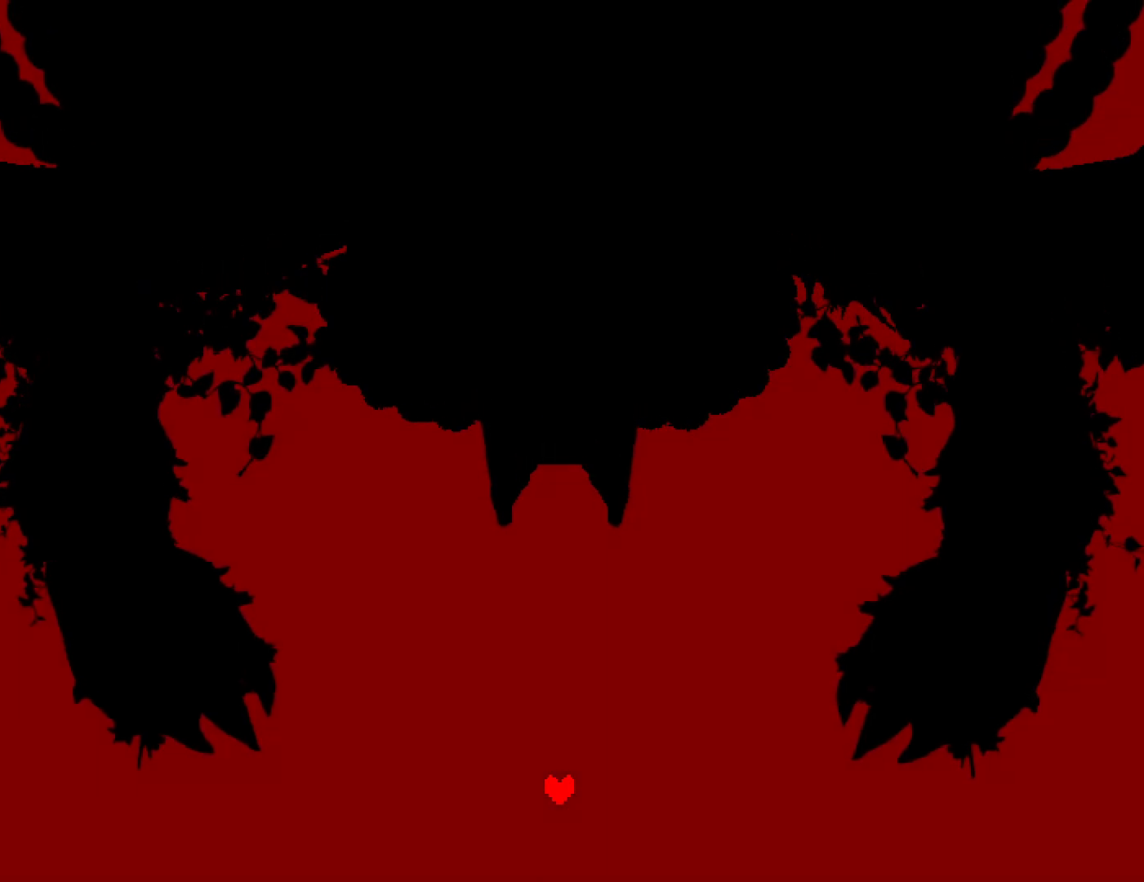
{"keys": ["left"], "events": [[84, "up", "down"], [150, "left", "up"], [167, "right", "down"], [234, "up", "up"], [367, "down", "down"], [467, "left", "down"], [467, "right", "up"], [484, "down", "up"]]}
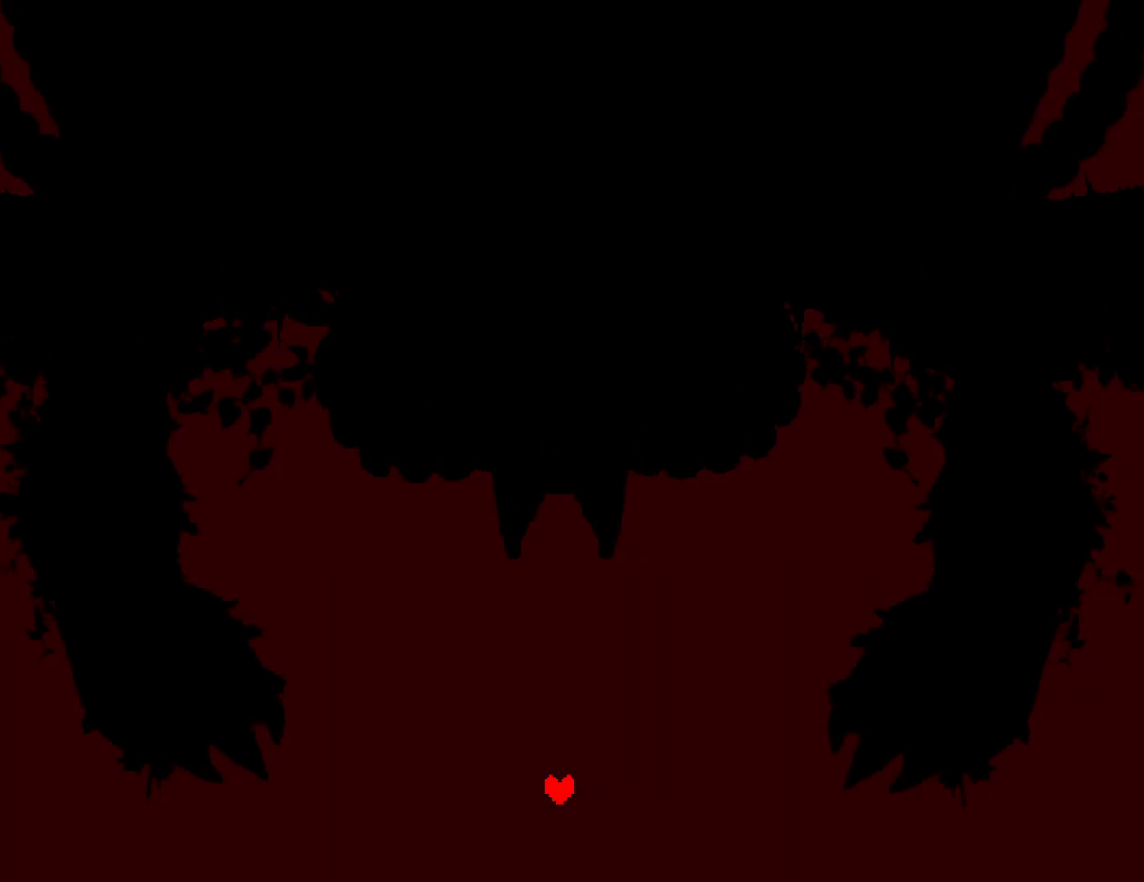
{"keys": ["down"], "events": [[167, "left", "up"], [167, "up", "down"], [234, "right", "down"], [267, "up", "up"], [450, "down", "down"], [500, "right", "up"]]}
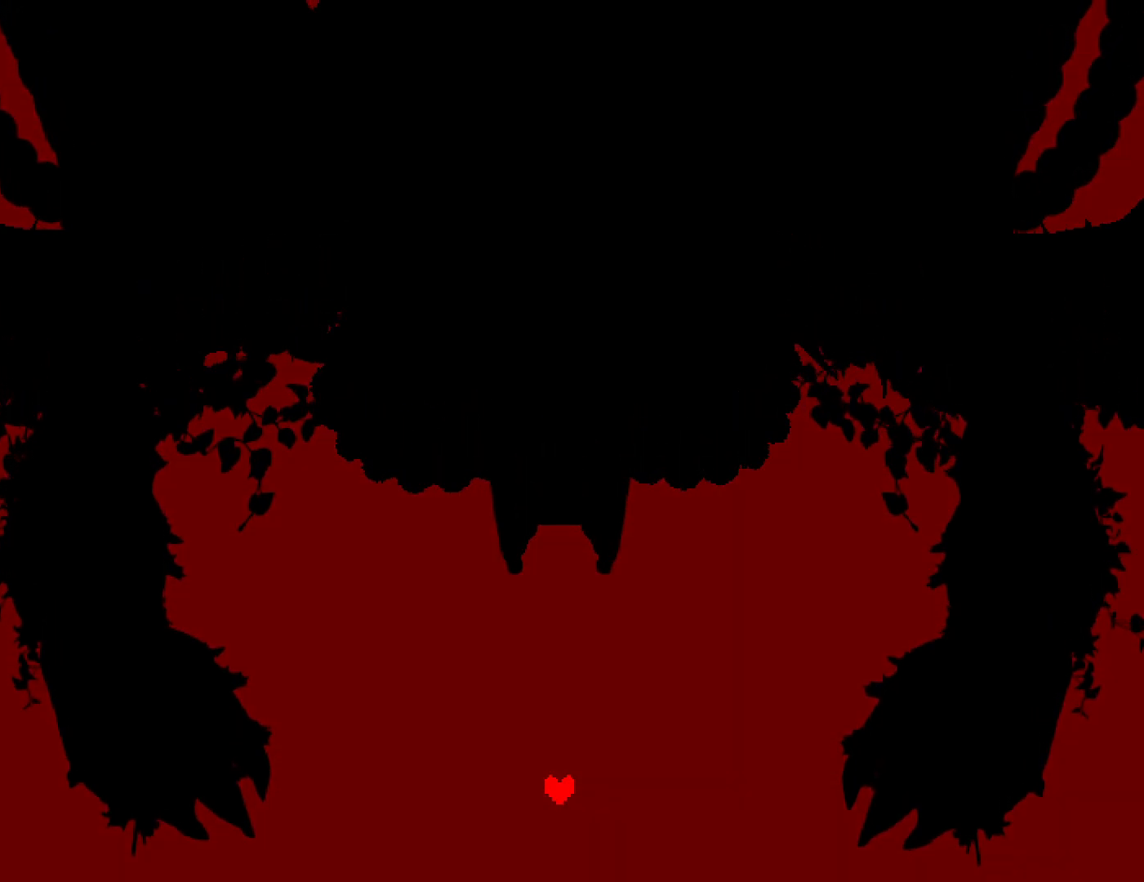
{"keys": ["down", "right"], "events": [[34, "down", "up"], [34, "left", "down"], [217, "left", "up"], [217, "up", "down"], [284, "right", "down"], [334, "up", "up"], [500, "down", "down"]]}
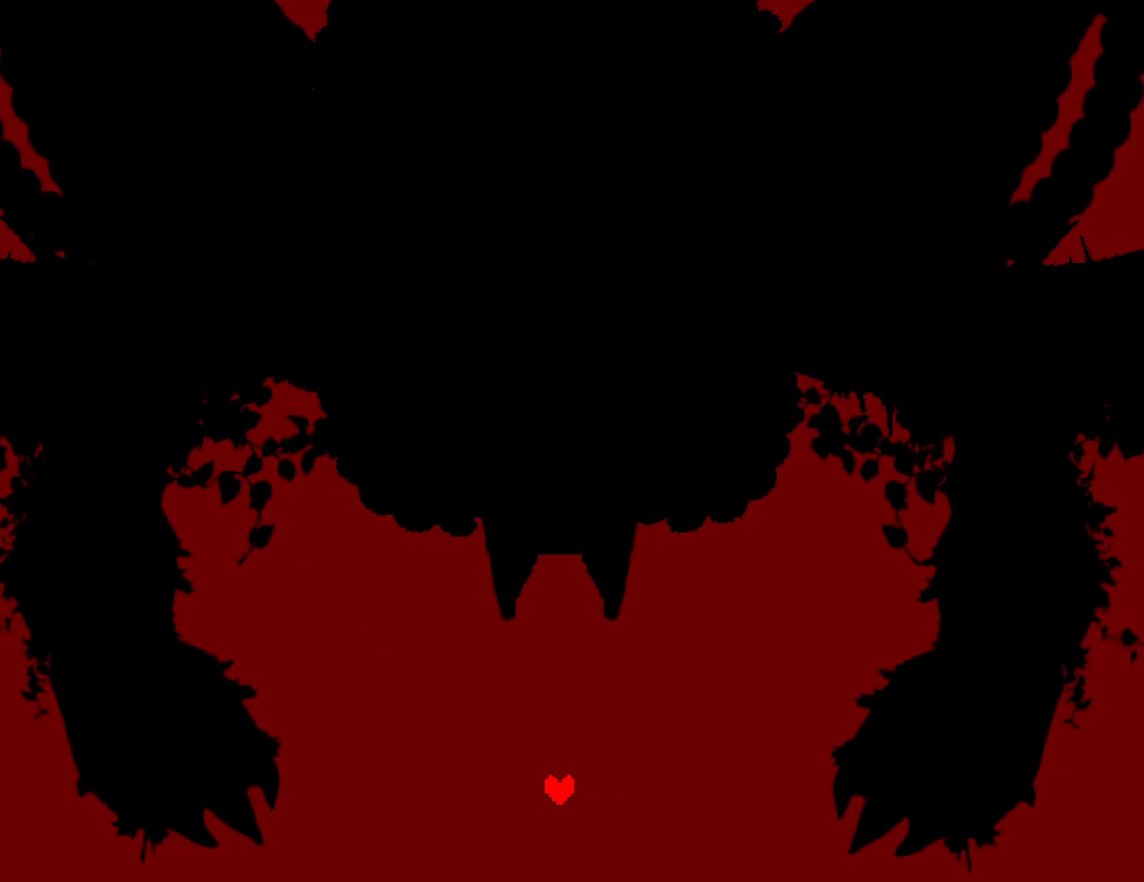
{"keys": ["right"], "events": [[50, "down", "up"], [50, "right", "up"], [67, "left", "down"], [234, "left", "up"], [267, "up", "down"], [300, "right", "down"], [367, "up", "up"]]}
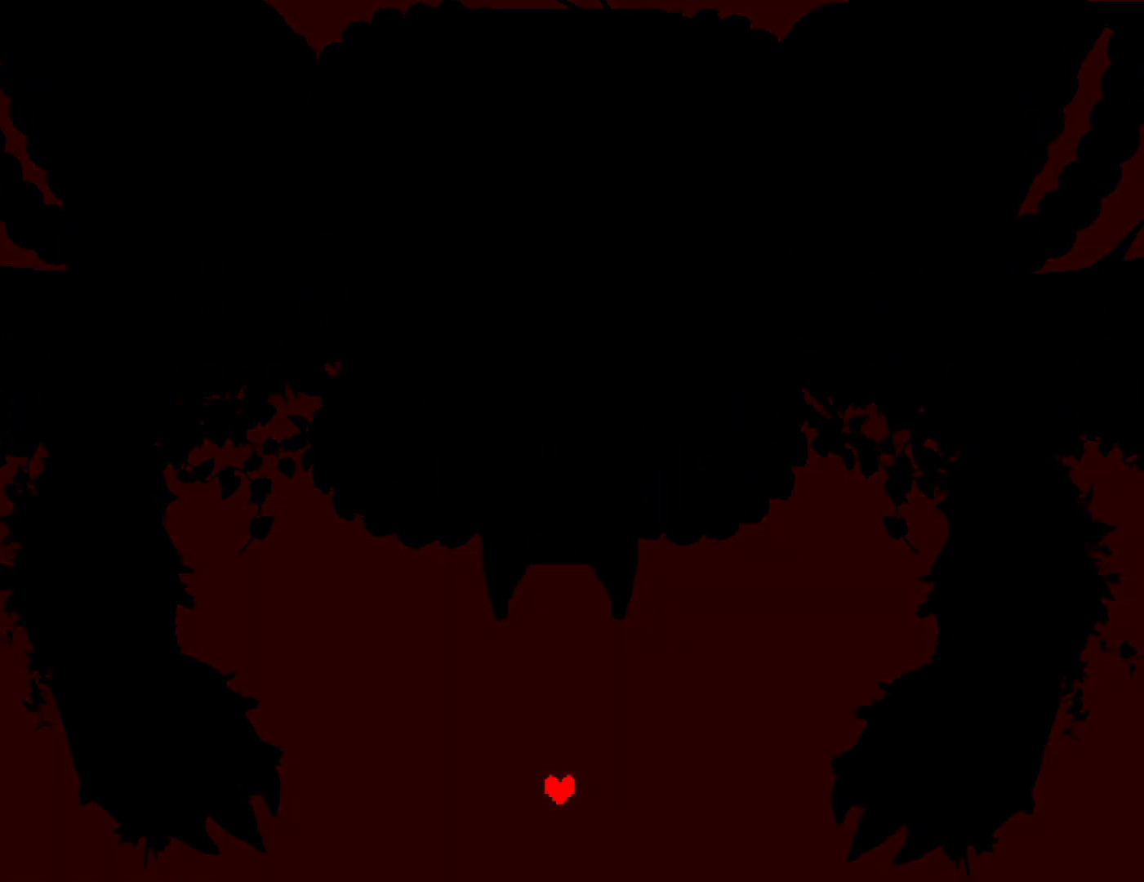
{"keys": ["right"], "events": [[50, "down", "down"], [100, "right", "up"], [117, "down", "up"], [117, "left", "down"], [300, "left", "up"], [317, "up", "down"], [367, "right", "down"], [417, "up", "up"]]}
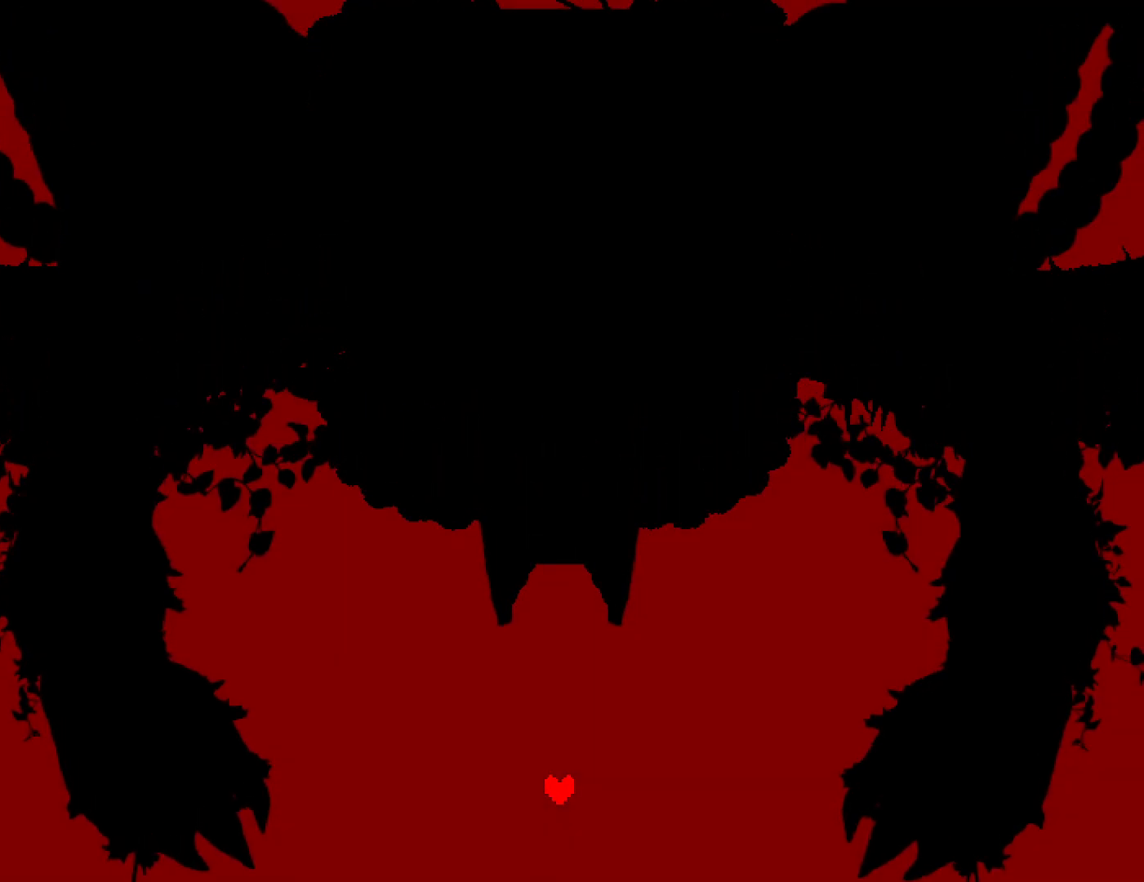
{"keys": ["right"], "events": [[100, "down", "down"], [184, "down", "up"], [184, "left", "down"], [184, "right", "up"], [350, "left", "up"], [350, "up", "down"], [384, "right", "down"], [467, "up", "up"]]}
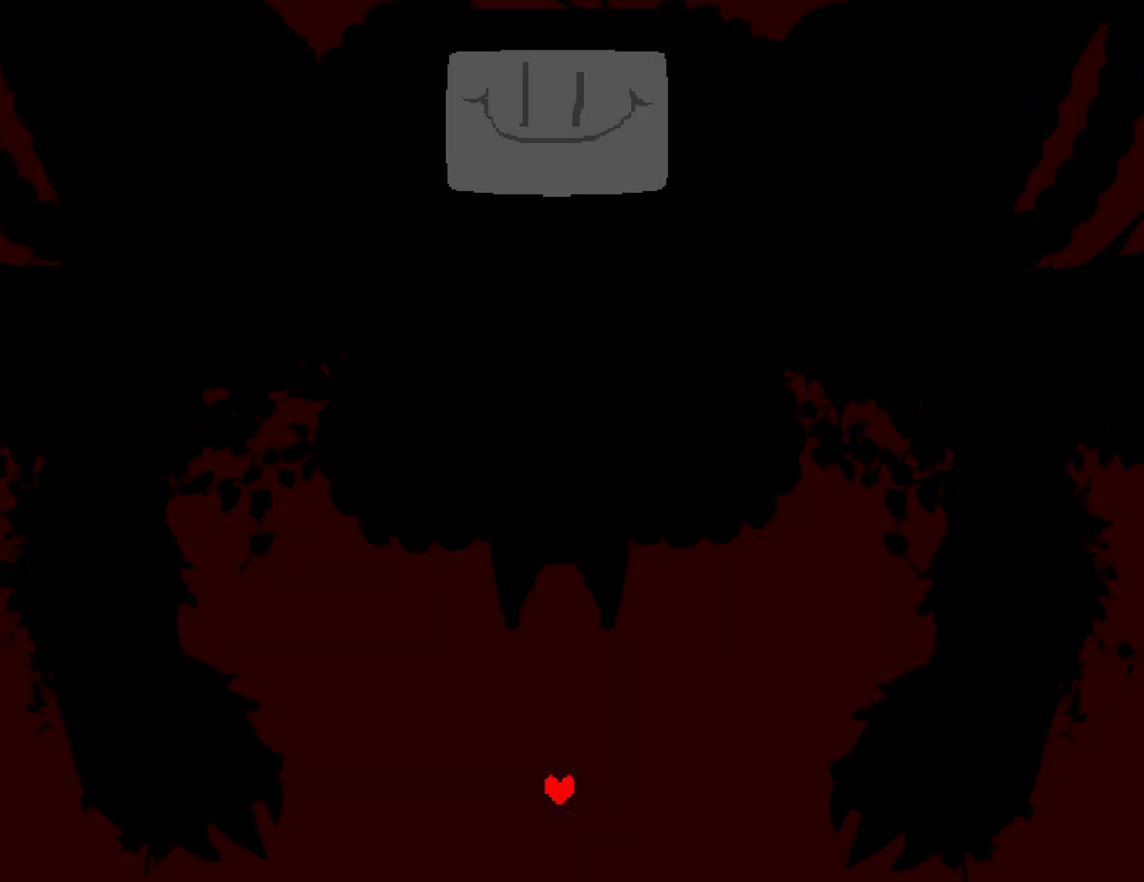
{"keys": ["right", "up"], "events": [[150, "down", "down"], [217, "left", "down"], [234, "down", "up"], [234, "right", "up"], [417, "up", "down"], [434, "left", "up"], [500, "right", "down"]]}
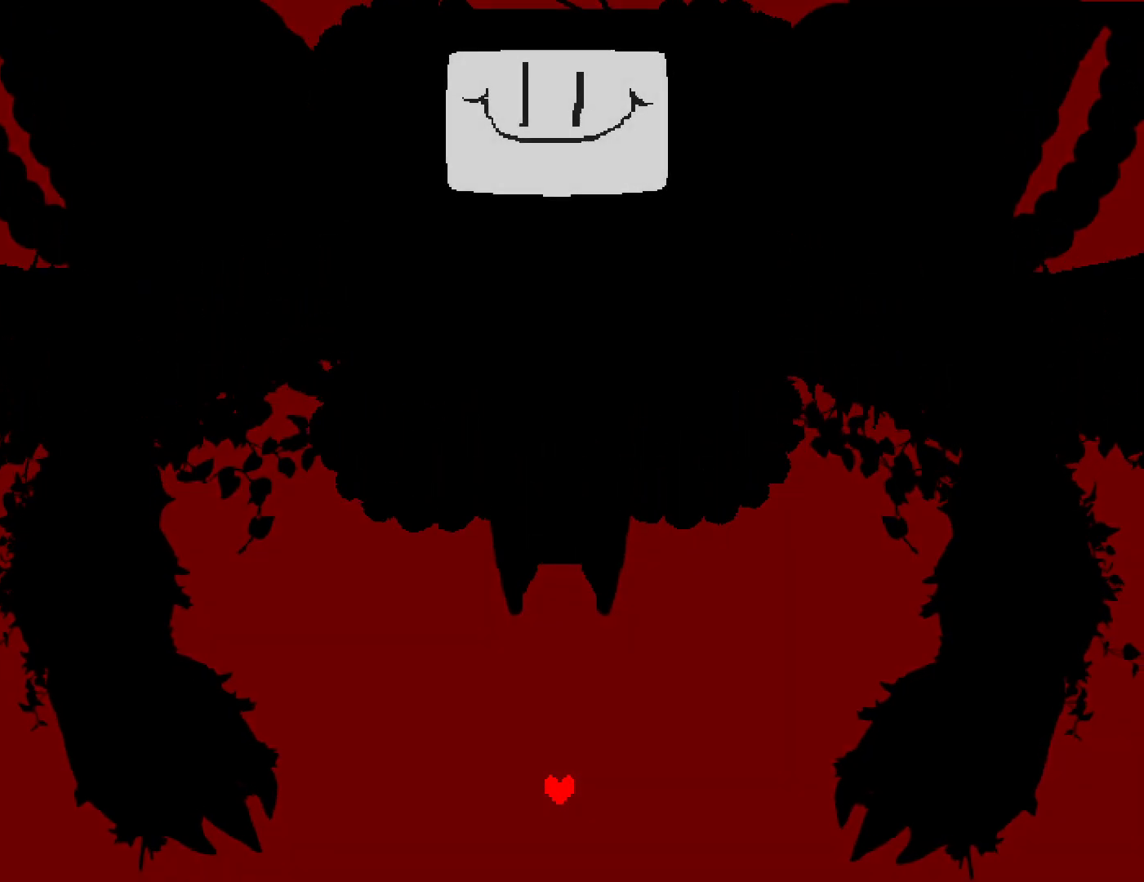
{"keys": ["left", "up"], "events": [[50, "up", "up"], [250, "down", "down"], [334, "down", "up"], [334, "left", "down"], [334, "right", "up"], [484, "up", "down"]]}
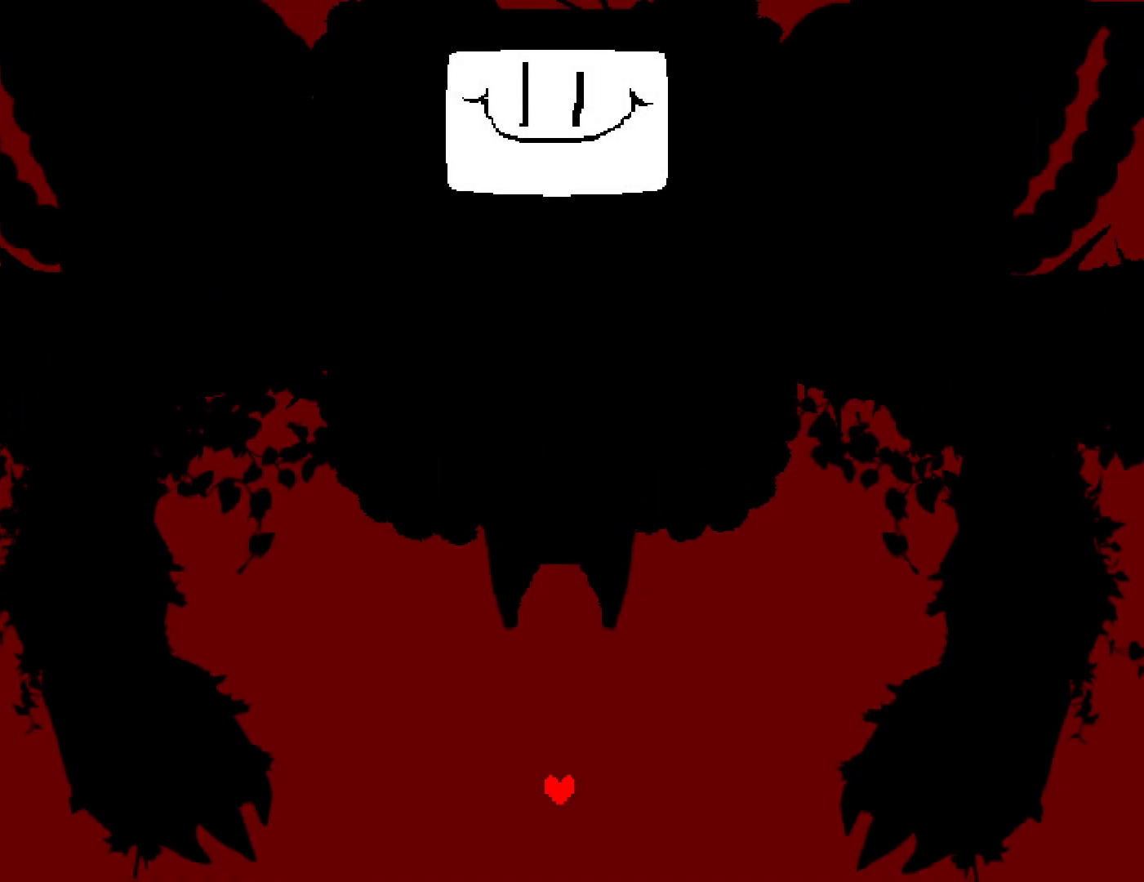
{"keys": ["left"], "events": [[17, "left", "up"], [50, "right", "down"], [100, "up", "up"], [317, "down", "down"], [350, "down", "up"], [350, "left", "down"], [367, "right", "up"]]}
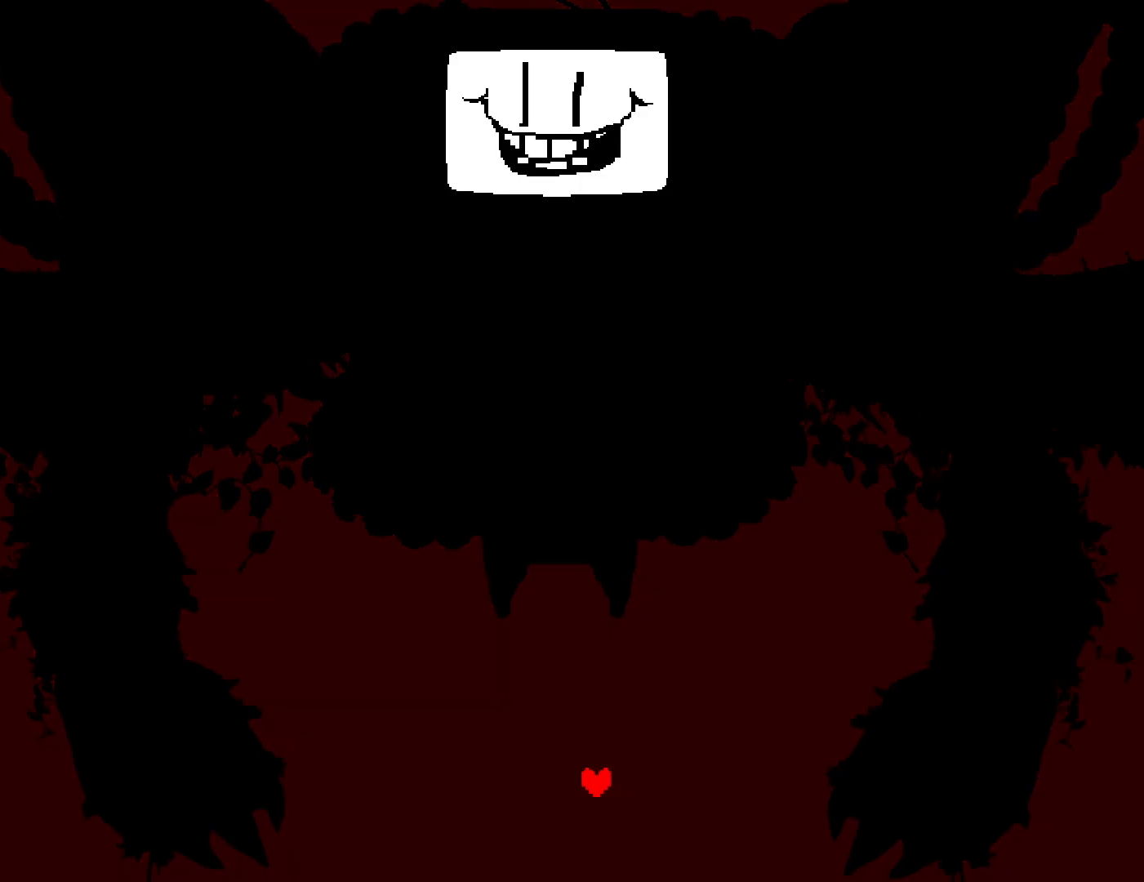
{"keys": ["down", "right"], "events": [[317, "left", "up"], [350, "down", "down"], [484, "right", "down"]]}
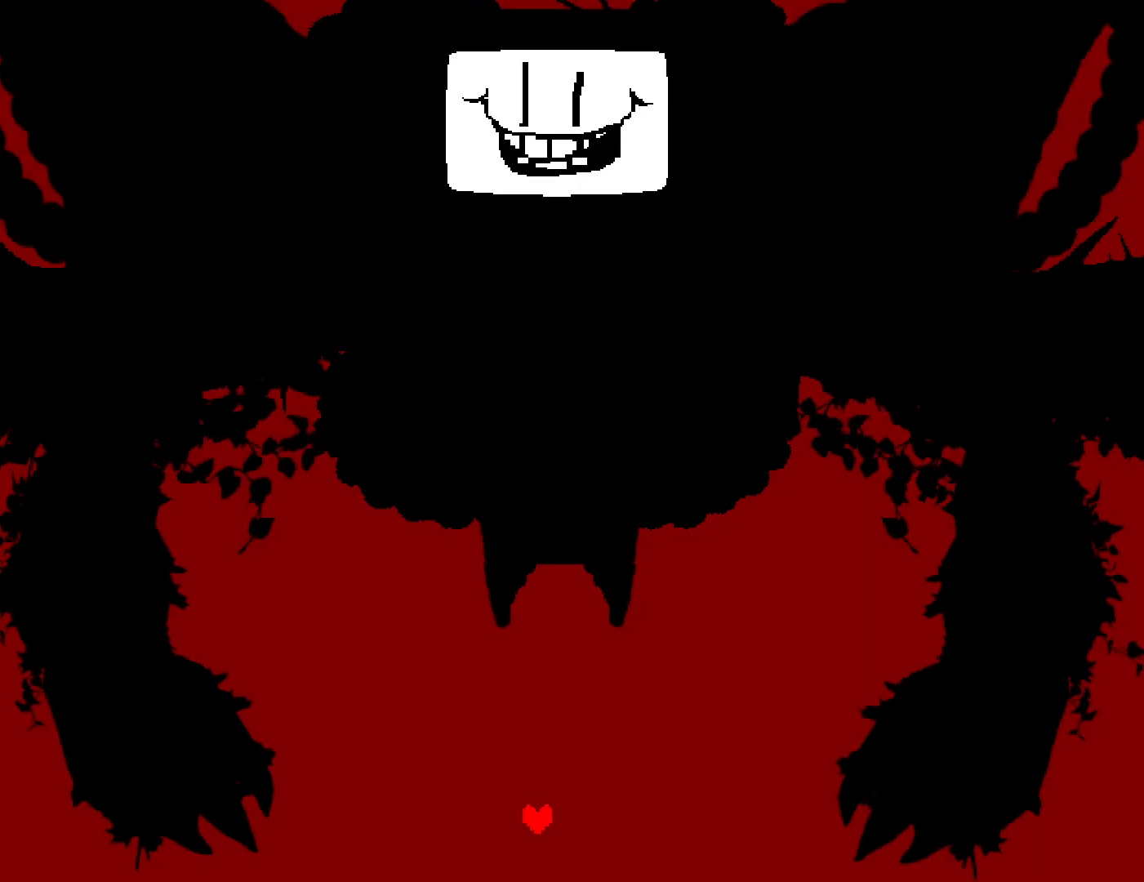
{"keys": ["down", "left"], "events": [[17, "down", "up"], [150, "up", "down"], [250, "right", "up"], [334, "left", "down"], [350, "up", "up"], [500, "down", "down"]]}
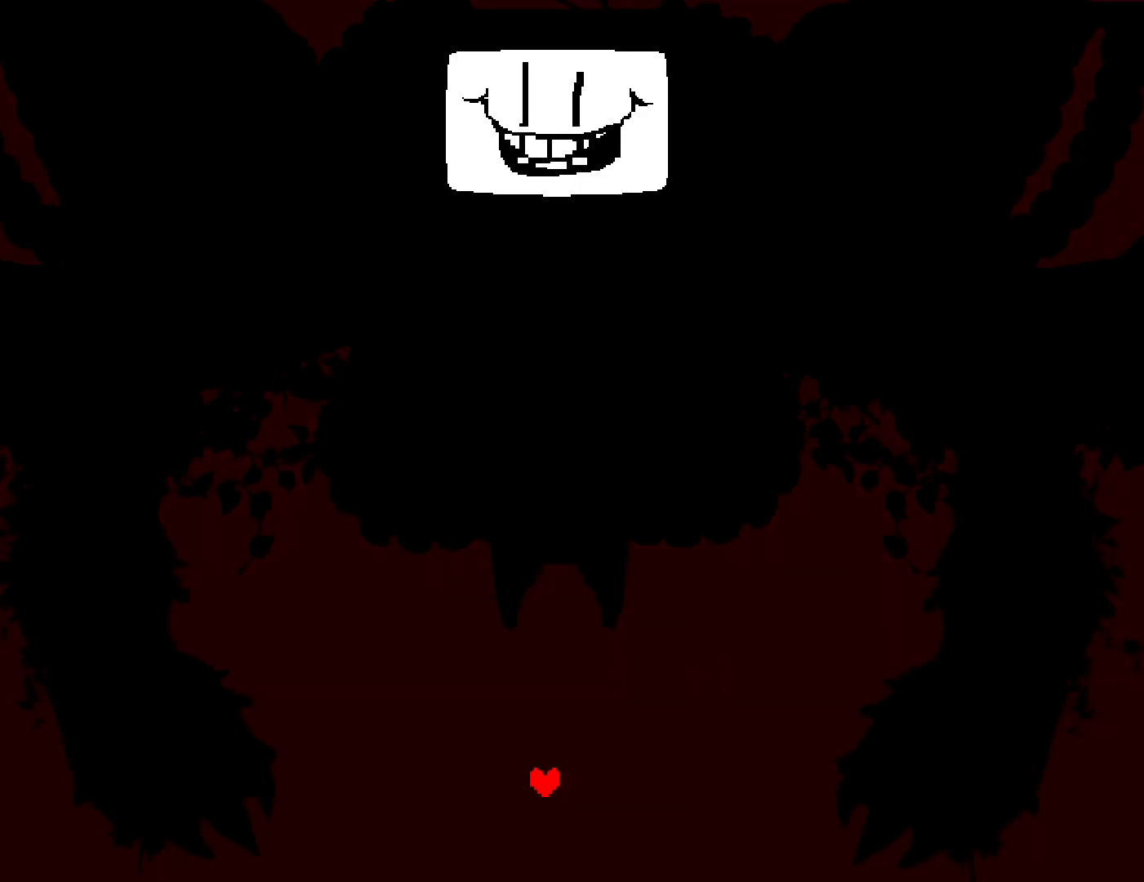
{"keys": ["left"], "events": [[34, "left", "up"], [100, "right", "down"], [117, "down", "up"], [250, "up", "down"], [334, "right", "up"], [367, "left", "down"], [384, "up", "up"]]}
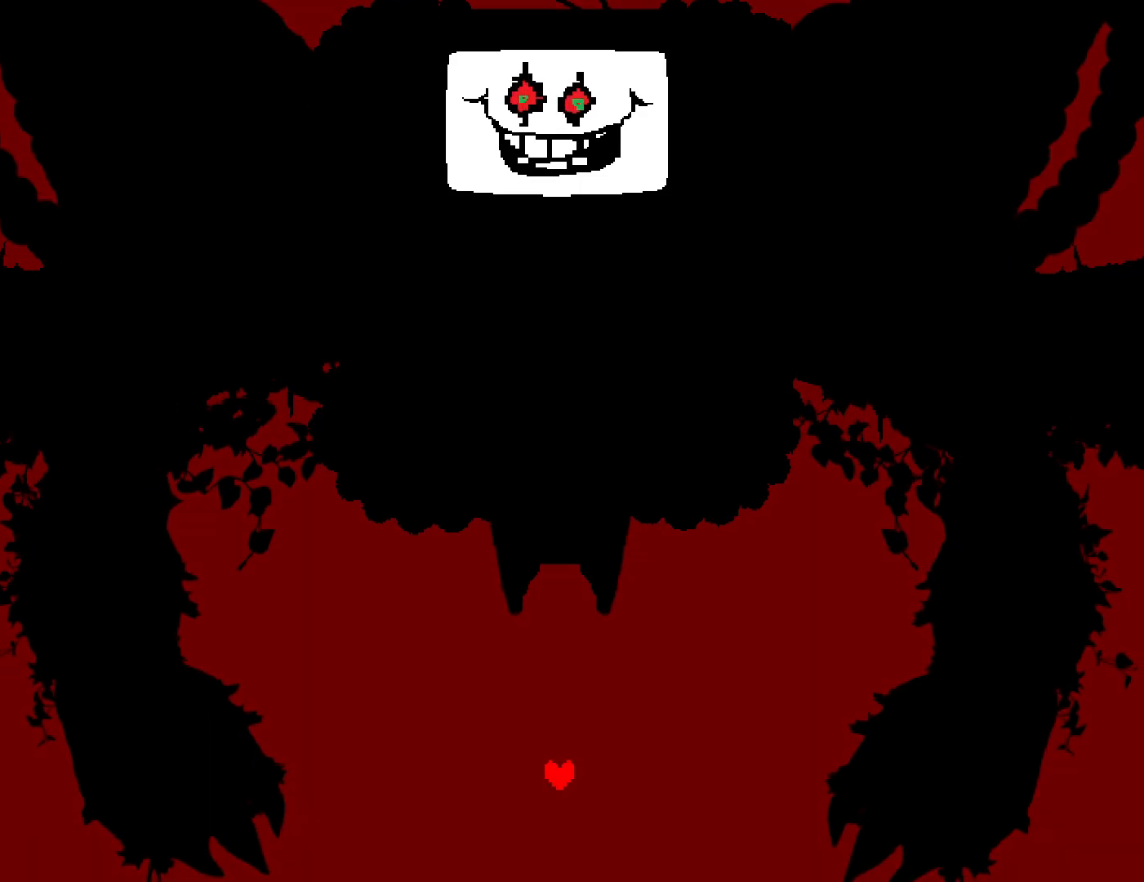
{"keys": ["left"], "events": [[34, "down", "down"], [34, "left", "up"], [117, "right", "down"], [150, "down", "up"], [300, "up", "down"], [367, "right", "up"], [384, "left", "down"], [417, "up", "up"]]}
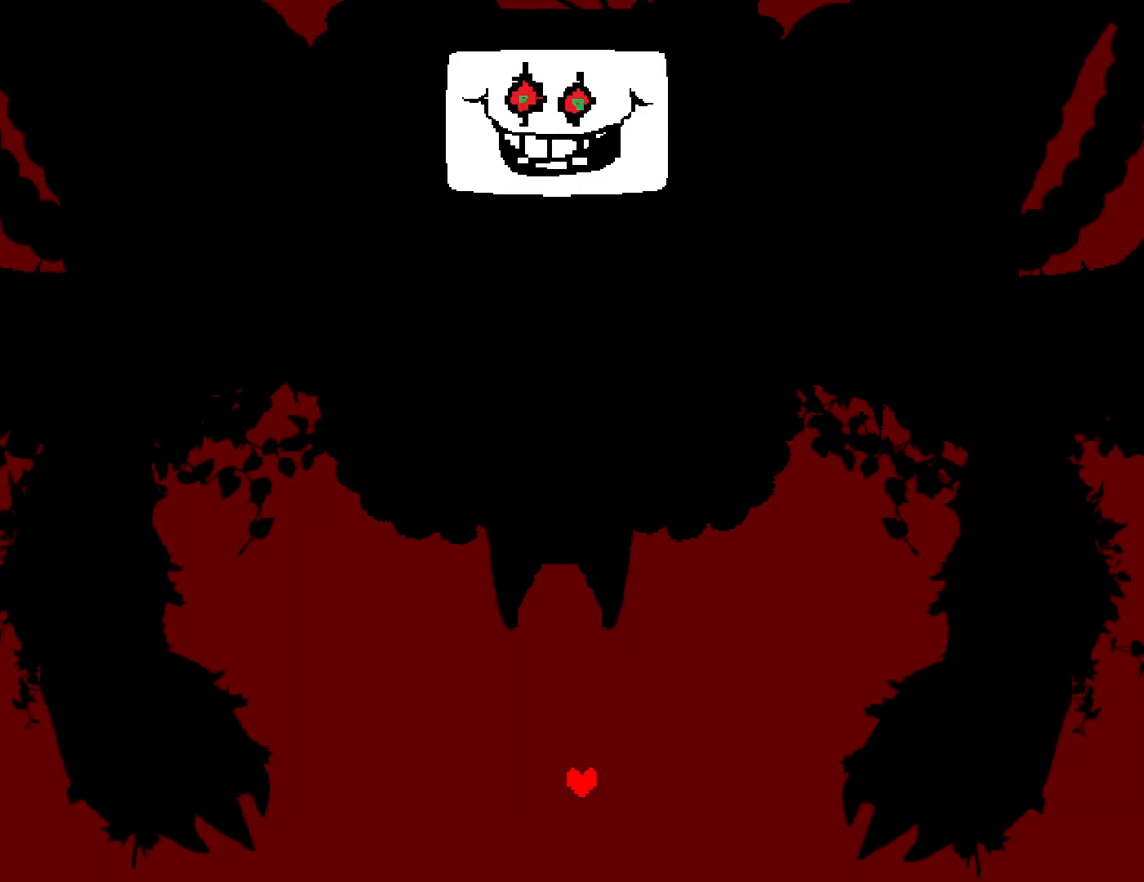
{"keys": ["left"], "events": [[67, "down", "down"], [100, "left", "up"], [150, "right", "down"], [200, "down", "up"], [317, "up", "down"], [367, "right", "up"], [417, "left", "down"], [434, "up", "up"]]}
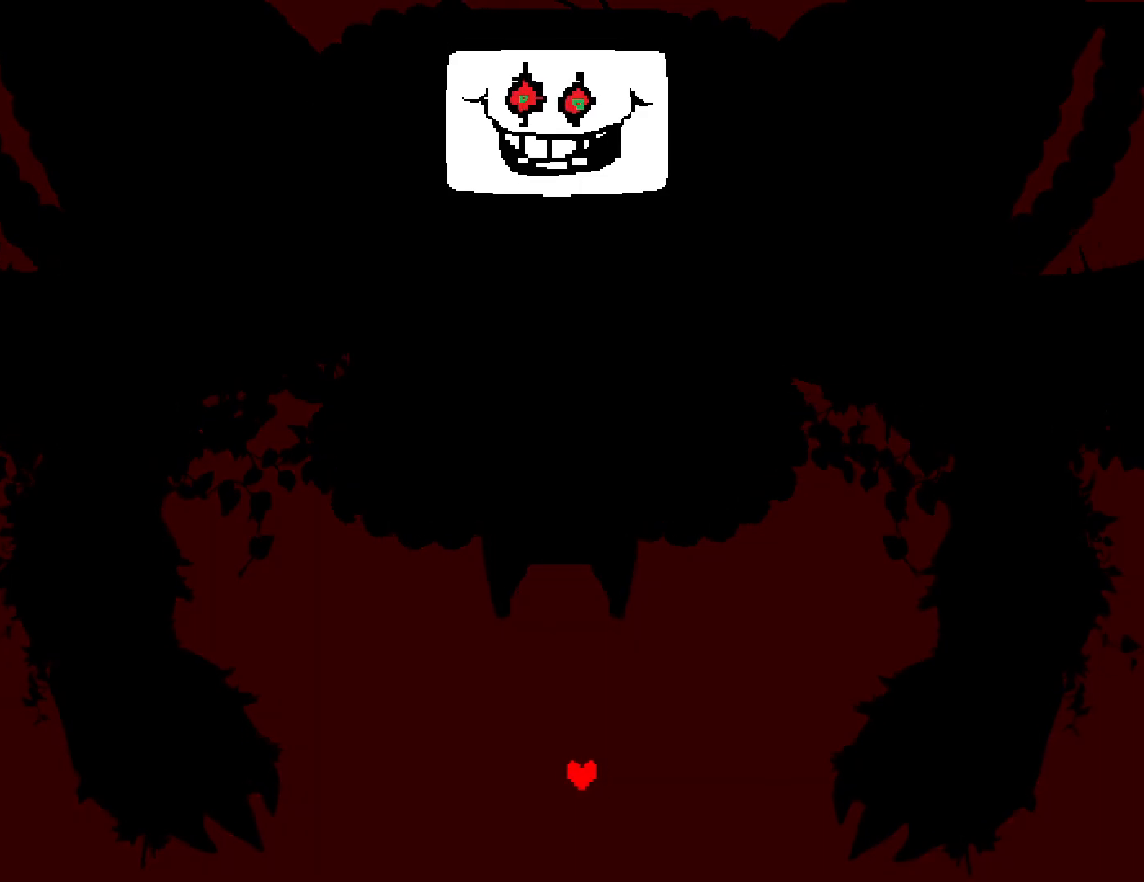
{"keys": ["down", "right"], "events": [[417, "down", "down"], [434, "left", "up"], [484, "right", "down"]]}
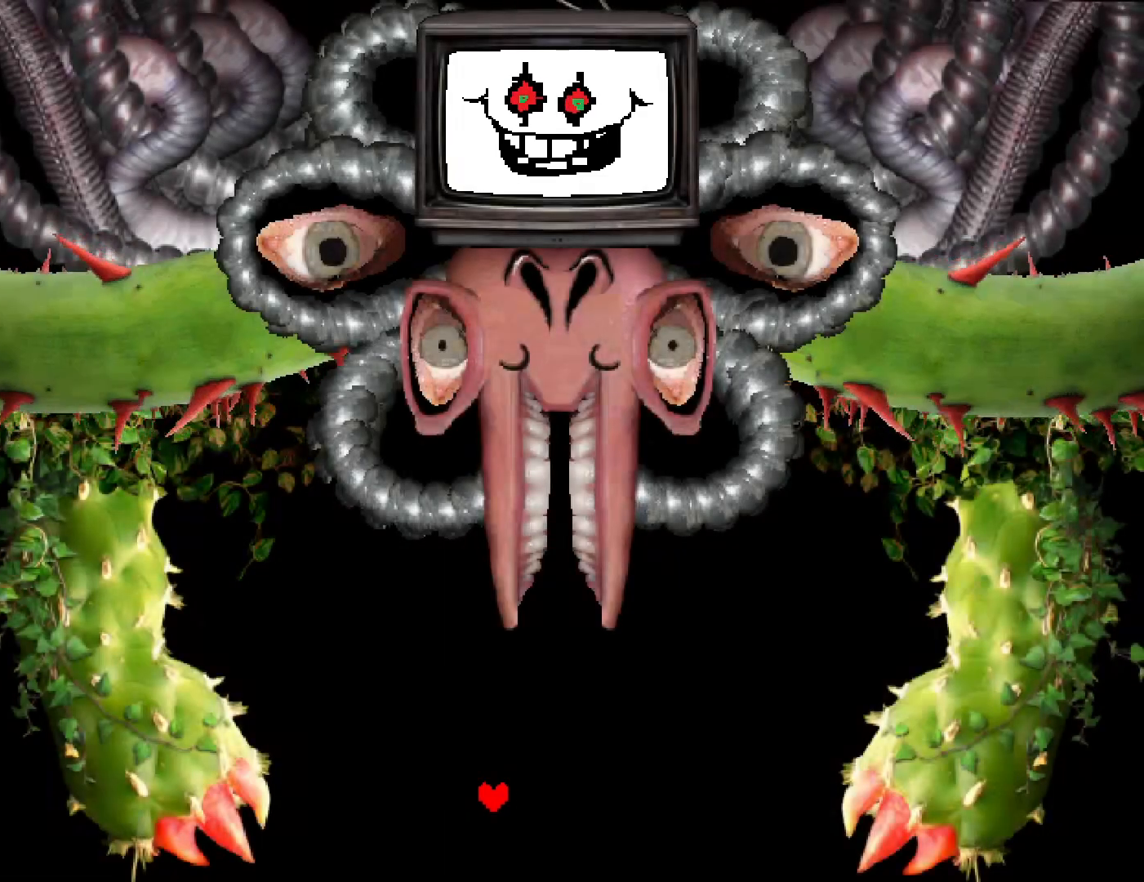
{"keys": ["right", "up"], "events": [[34, "down", "up"], [434, "up", "down"]]}
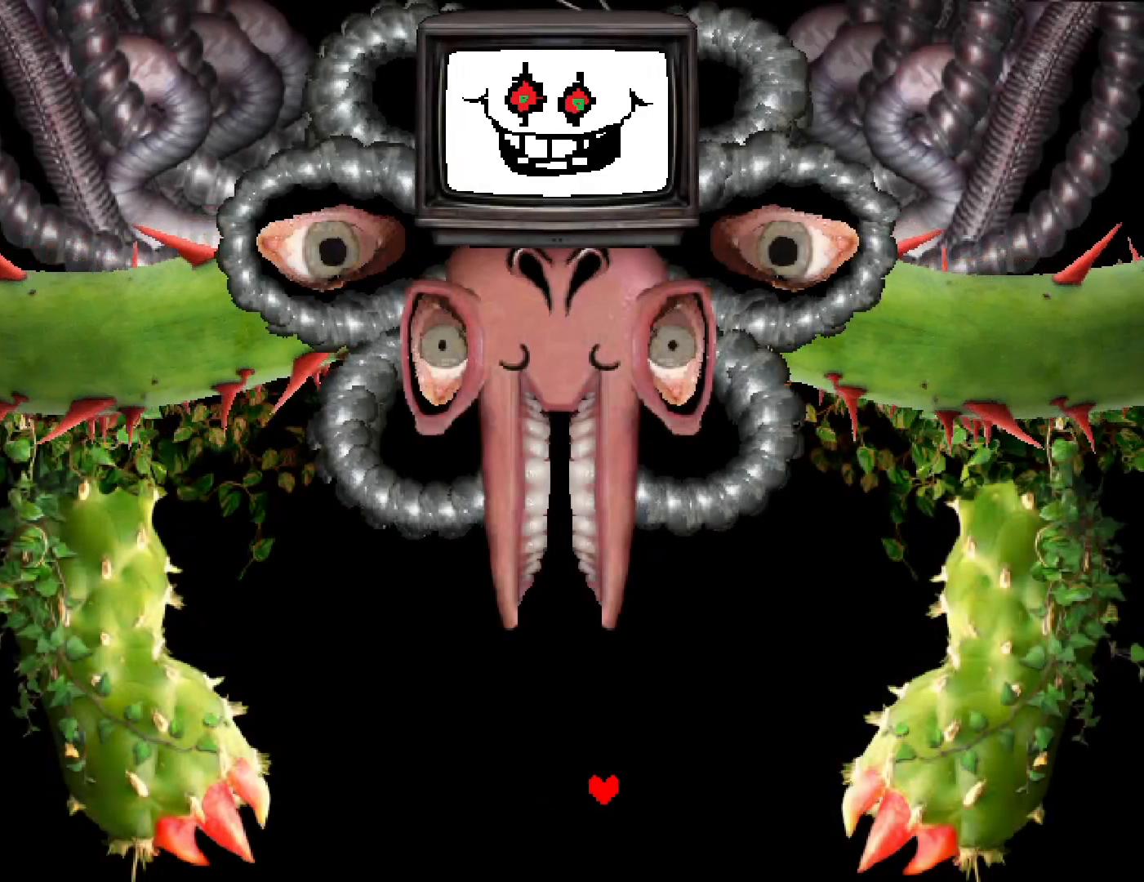
{"keys": ["down", "right"], "events": [[17, "left", "down"], [17, "right", "up"], [134, "up", "up"], [367, "down", "down"], [434, "left", "up"], [484, "right", "down"]]}
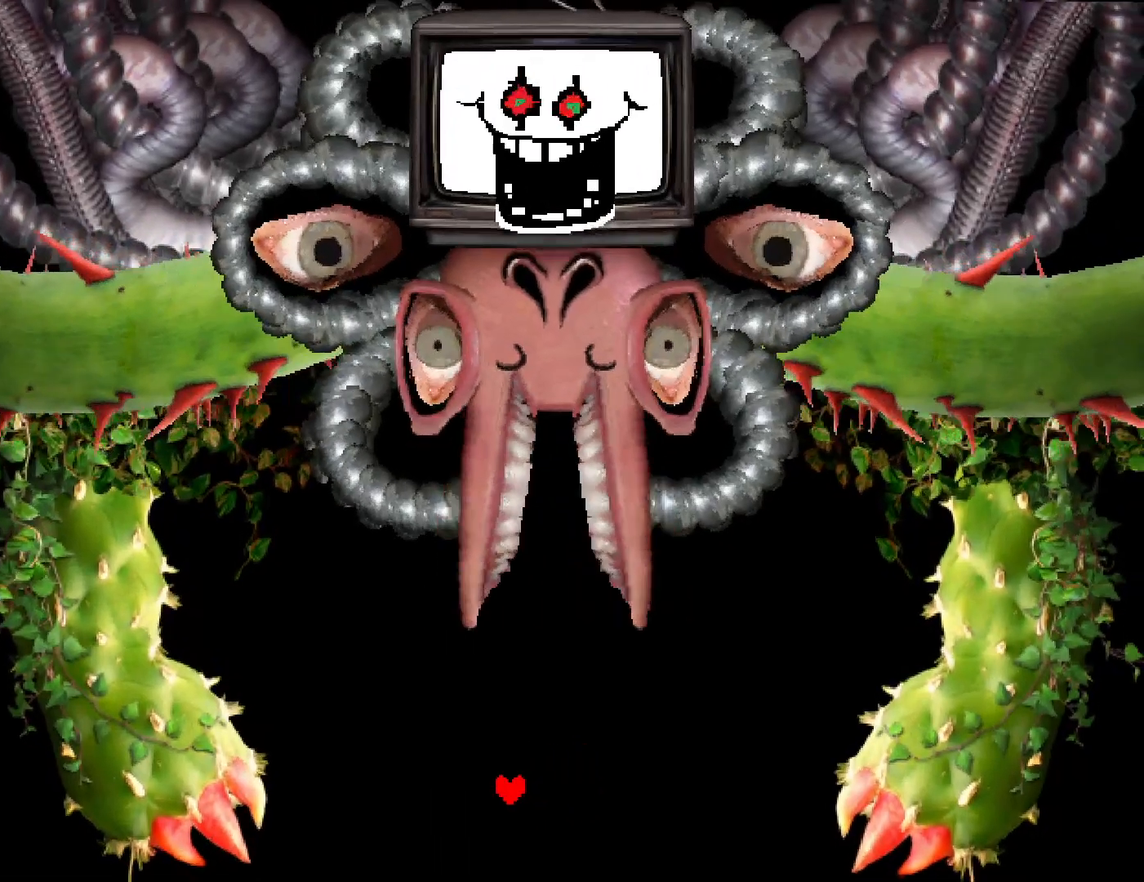
{"keys": ["down", "left"], "events": [[50, "down", "up"], [167, "up", "down"], [250, "right", "up"], [300, "left", "down"], [334, "up", "up"], [500, "down", "down"]]}
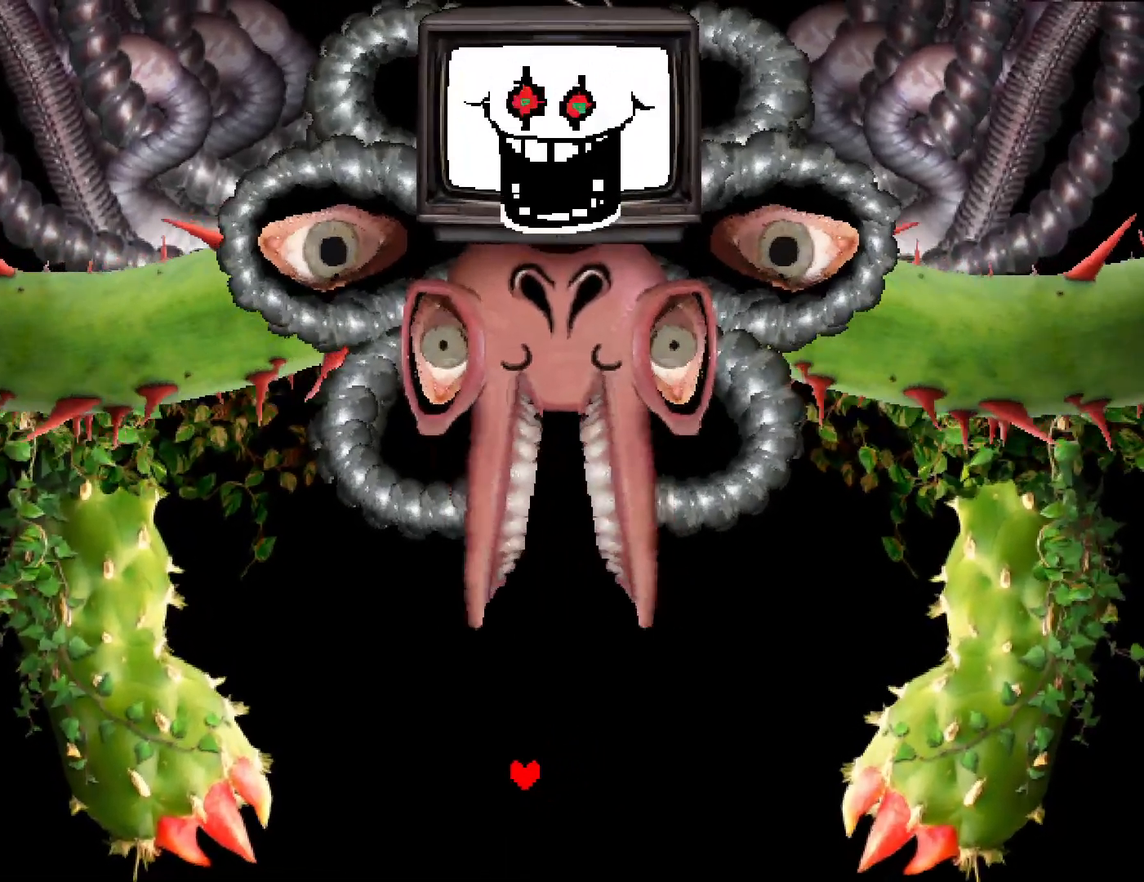
{"keys": ["left"], "events": [[17, "left", "up"], [100, "right", "down"], [134, "down", "up"], [267, "up", "down"], [334, "right", "up"], [384, "left", "down"], [400, "up", "up"]]}
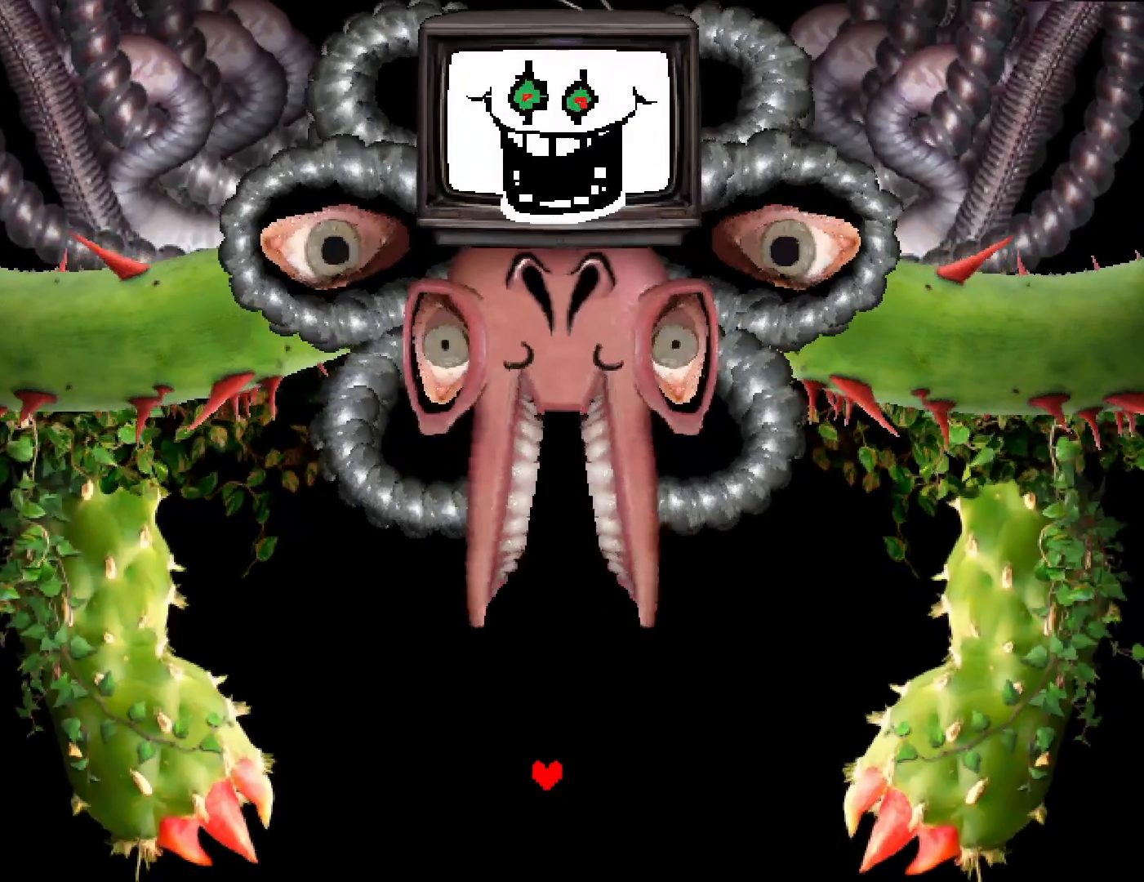
{"keys": ["right", "up"], "events": [[100, "down", "down"], [100, "left", "up"], [184, "right", "down"], [234, "down", "up"], [384, "up", "down"]]}
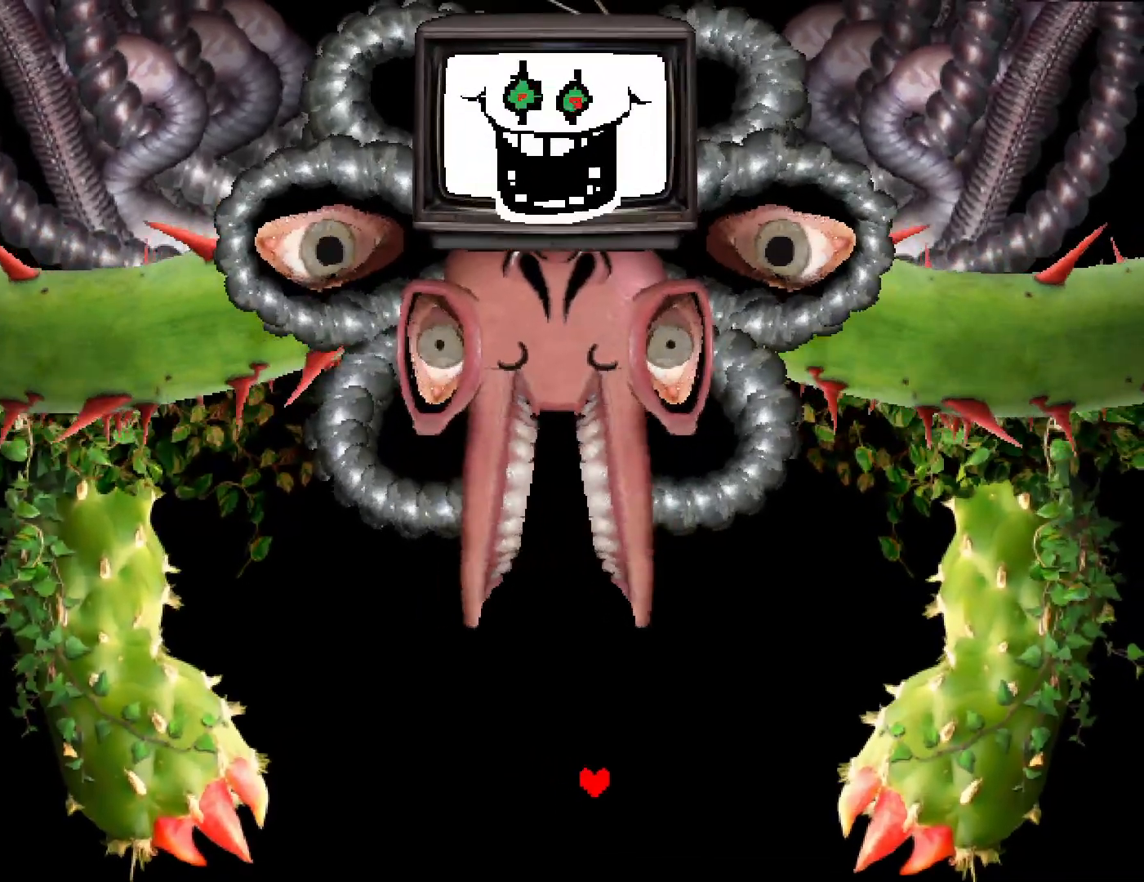
{"keys": ["left"], "events": [[17, "right", "up"], [134, "up", "up"], [434, "left", "down"]]}
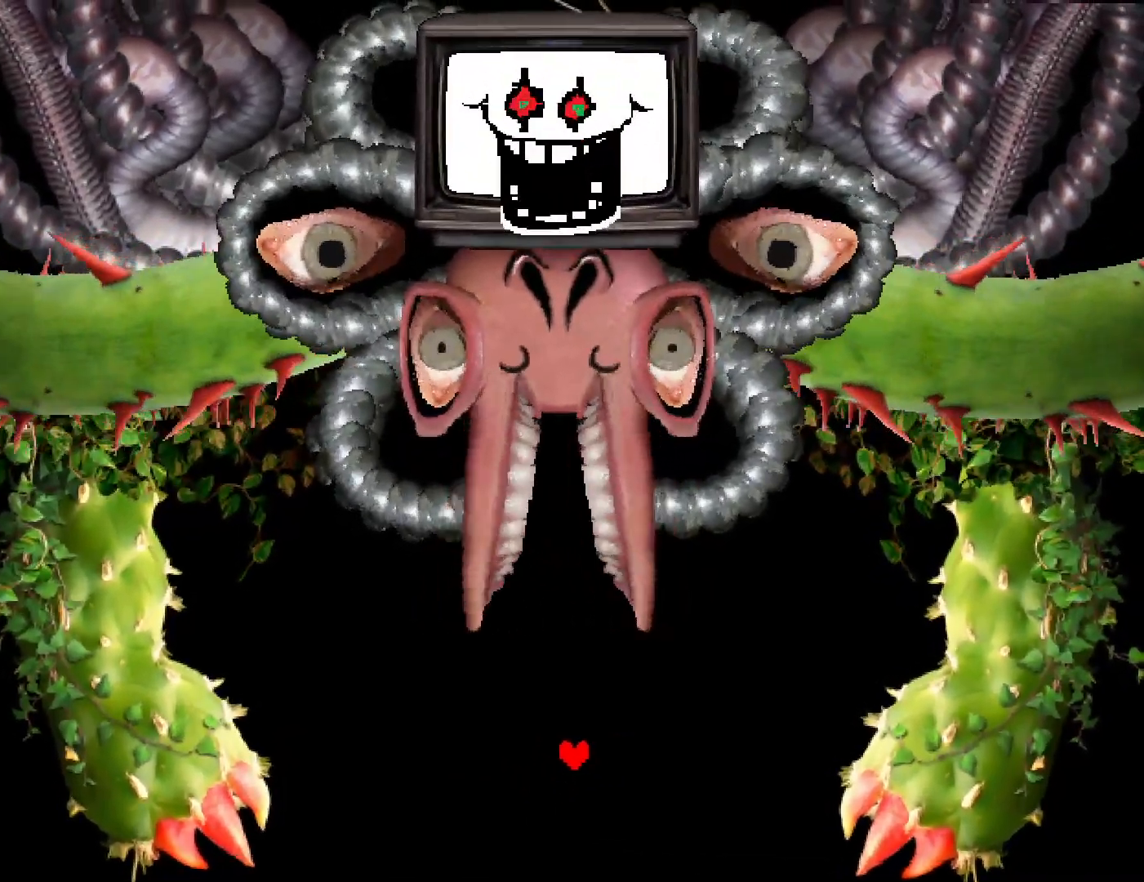
{"keys": ["down", "right"], "events": [[334, "down", "down"], [417, "left", "up"], [467, "right", "down"]]}
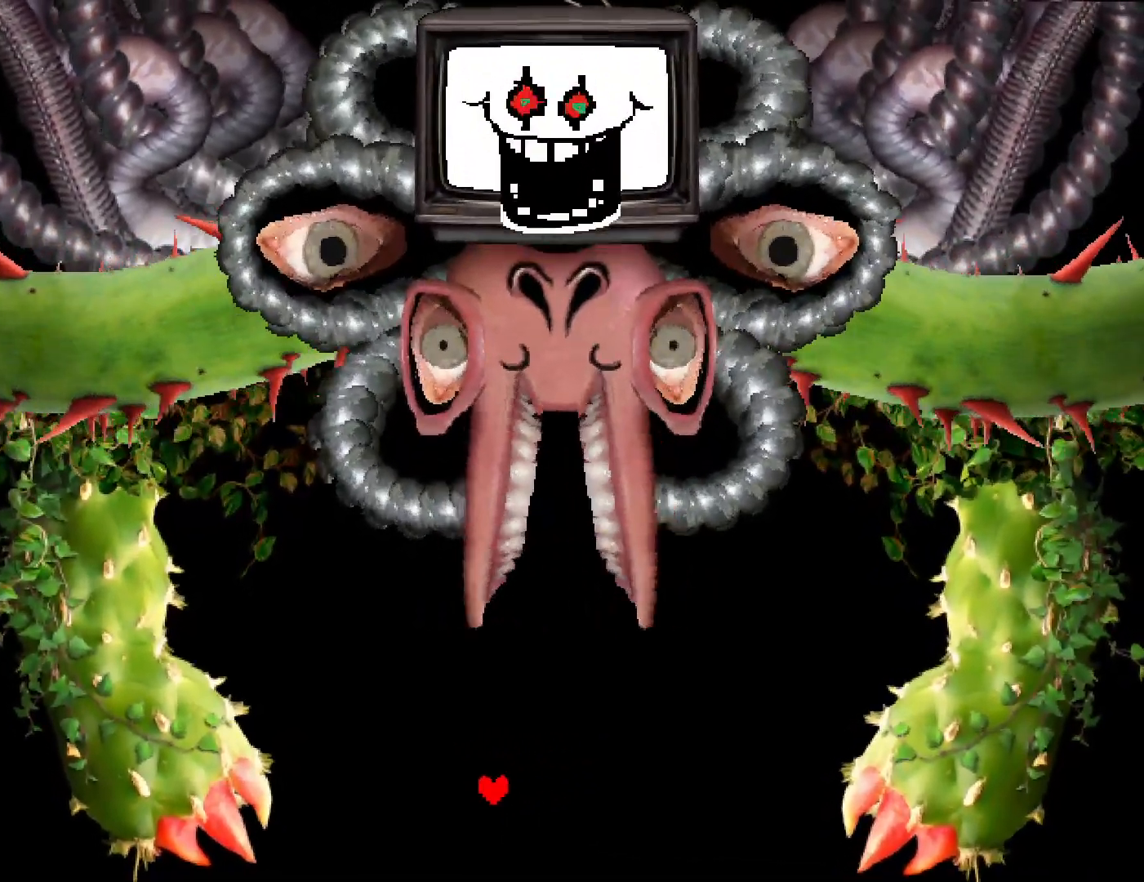
{"keys": ["right"], "events": [[117, "down", "up"]]}
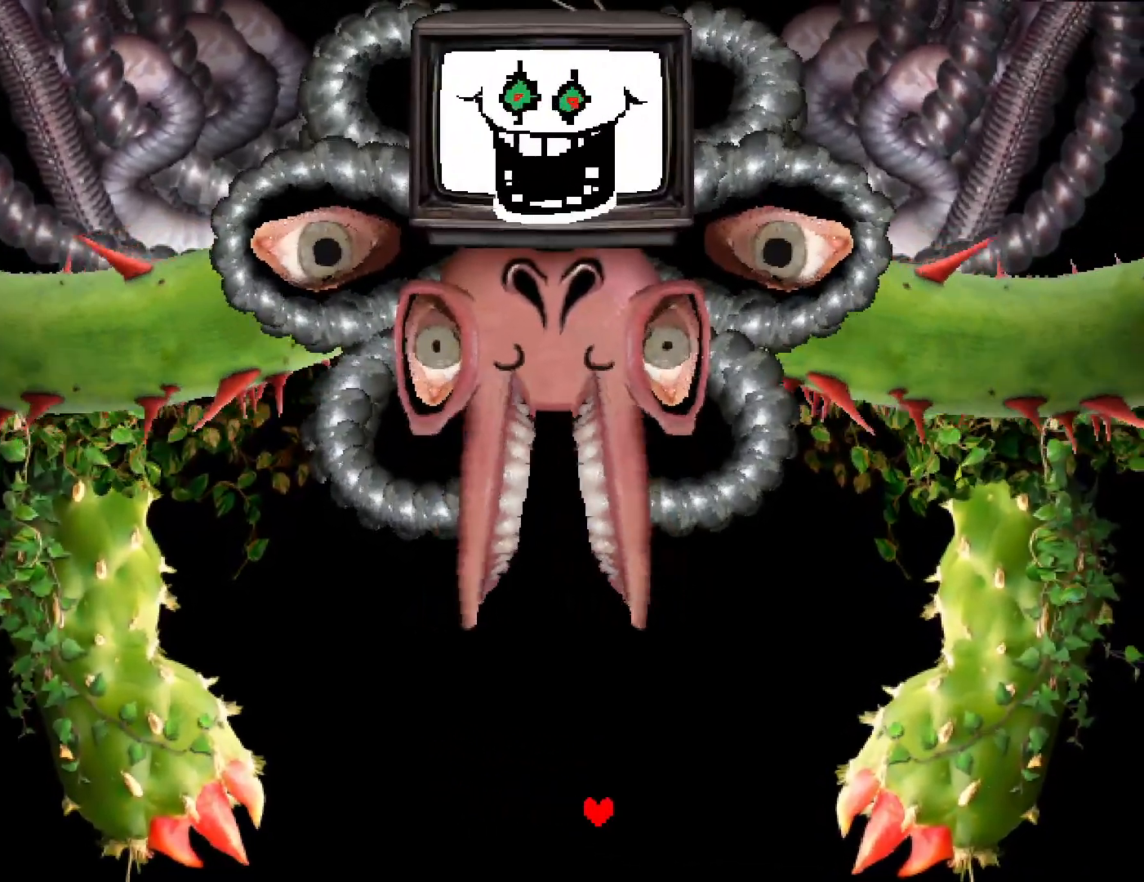
{"keys": [], "events": [[250, "right", "up"]]}
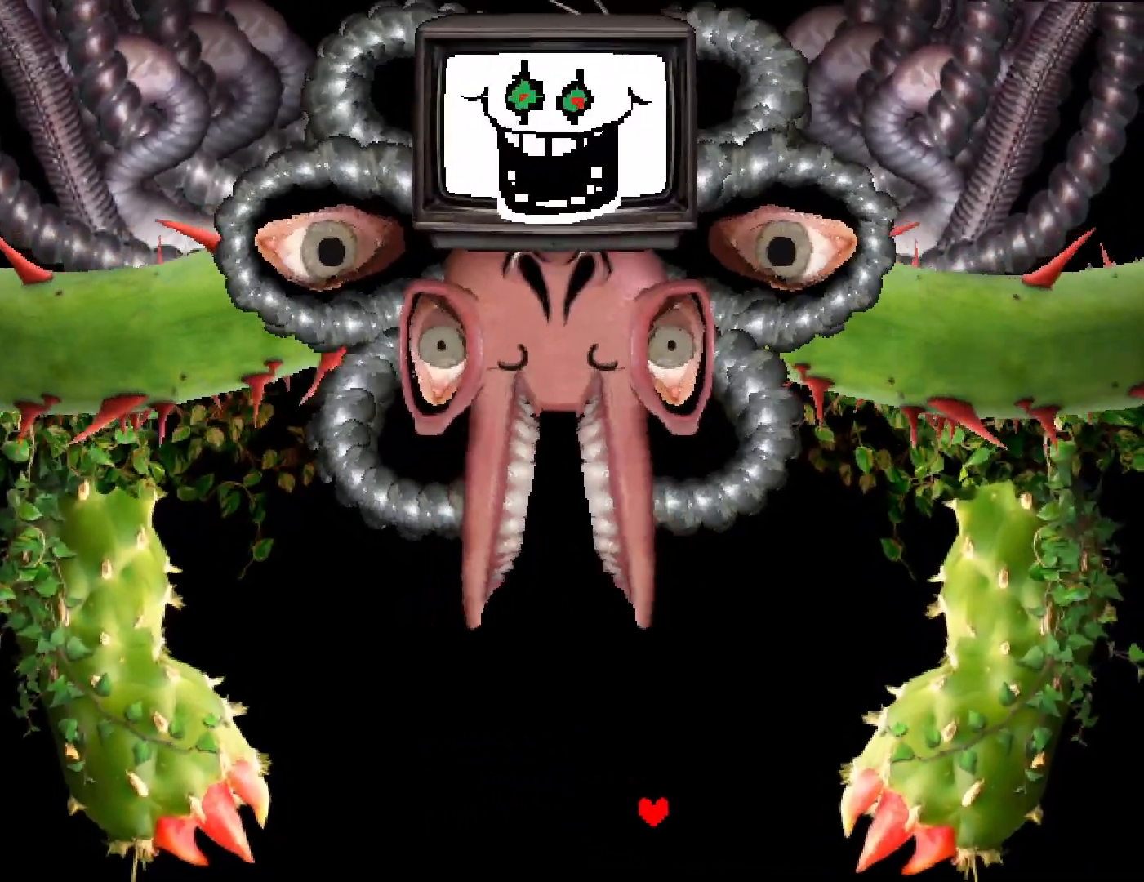
{"keys": [], "events": []}